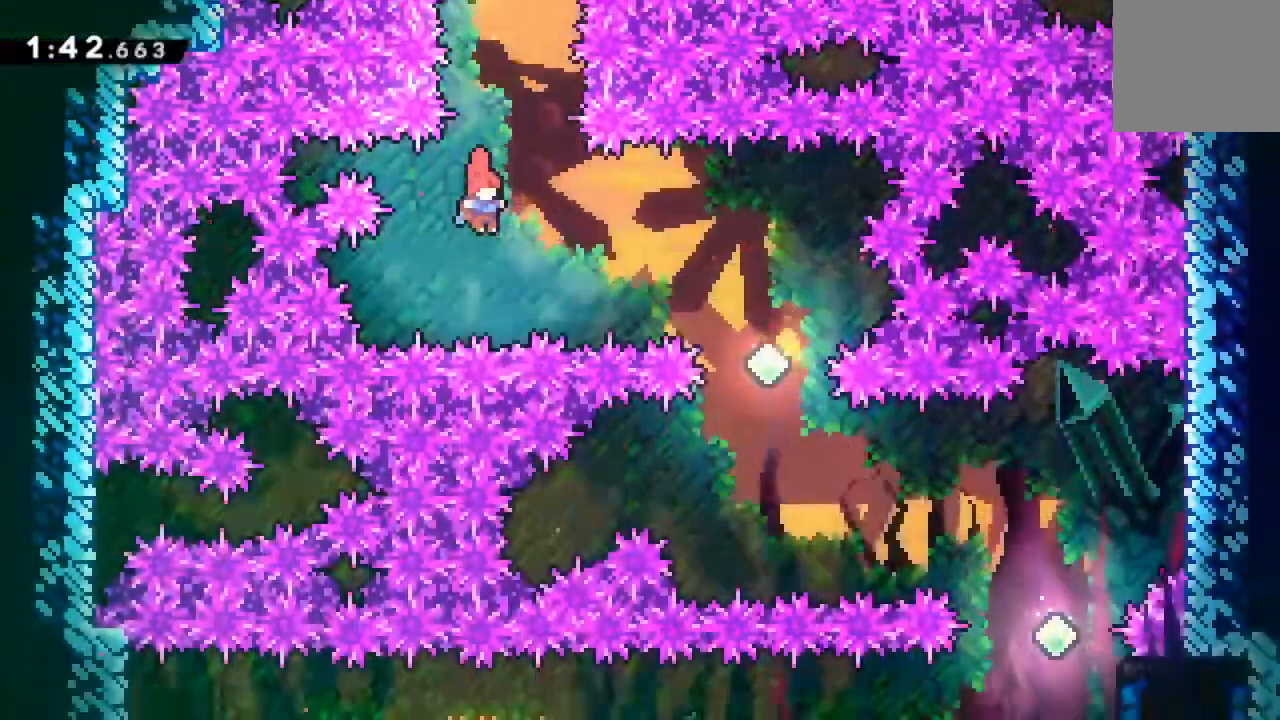
Gameplay with a controller (Xbox layout); each line is a JSON object with the inputs held at the frame after it. "events" lists button and stick changes between this image and that frame as [ms after this image, input, new state], when the widget could be followed in between. Not read: L1 L2 L3 R1 R2 R3 right_stick.
{"buttons": [], "left_stick": "center", "events": [[50, "X", "down"], [150, "X", "up"], [383, "DPAD_RIGHT", "up"]]}
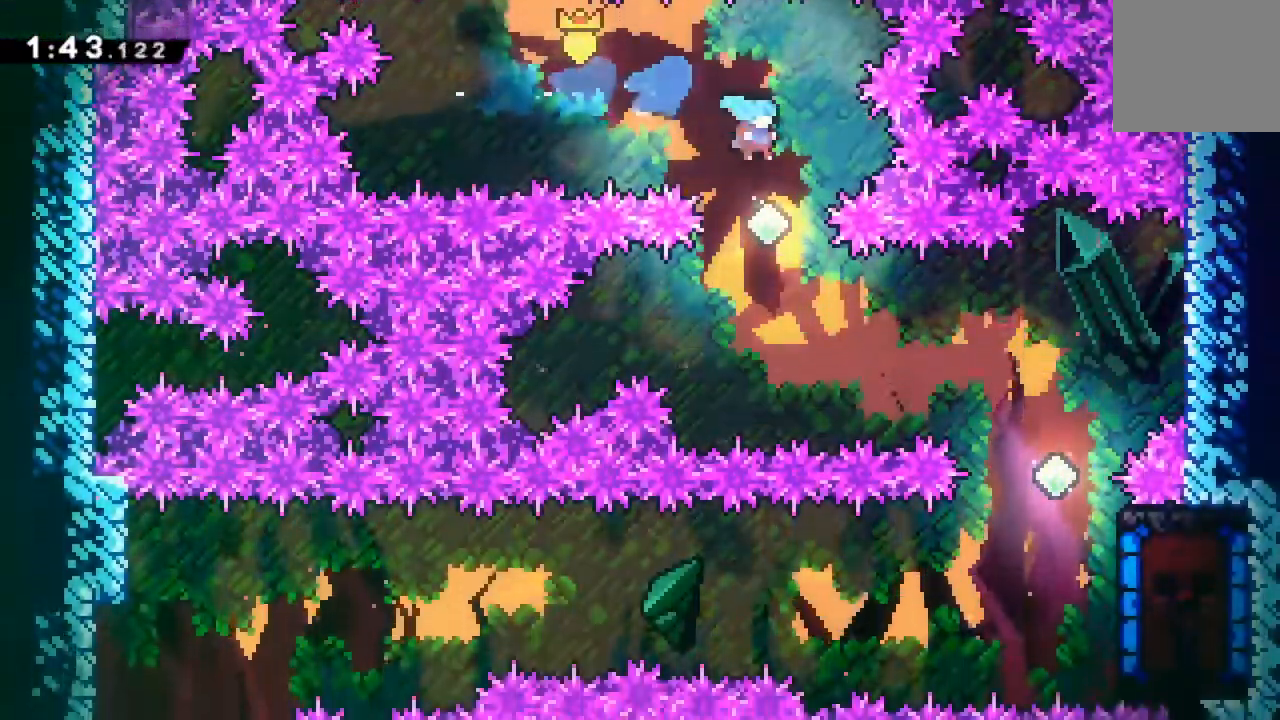
{"buttons": ["DPAD_RIGHT"], "left_stick": "center", "events": [[333, "DPAD_RIGHT", "down"], [383, "X", "down"], [500, "X", "up"]]}
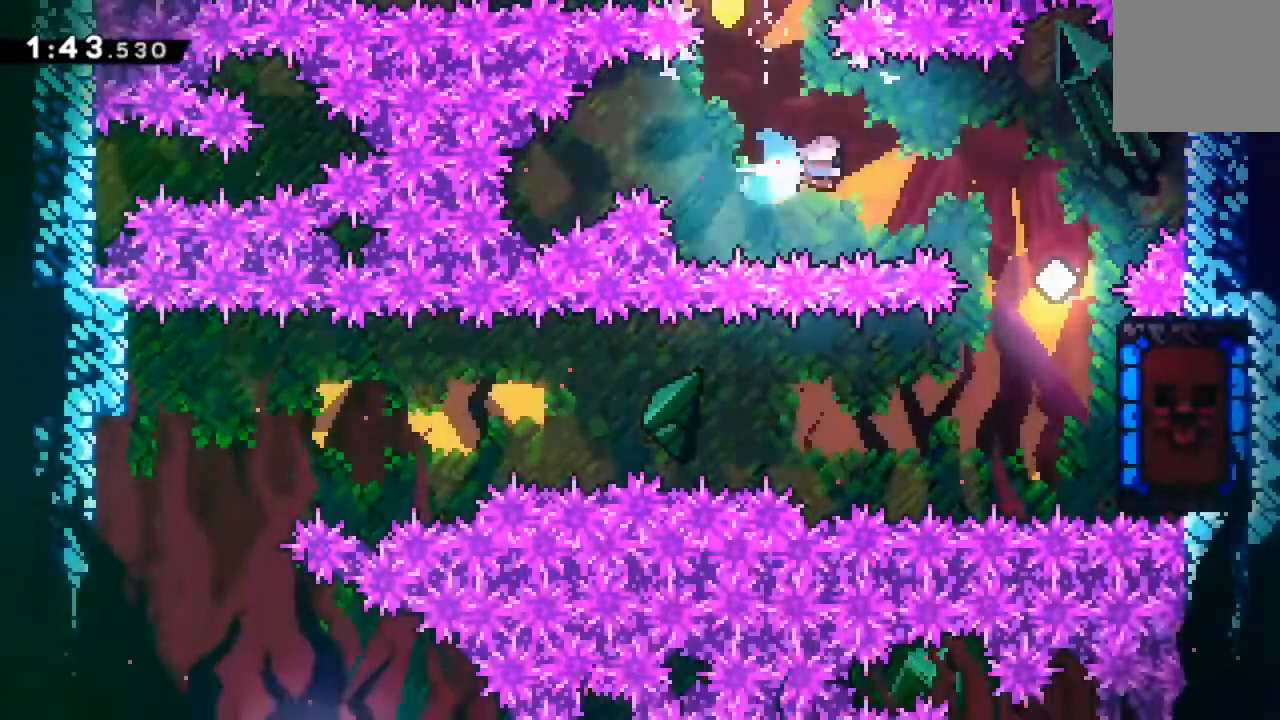
{"buttons": [], "left_stick": "center", "events": [[200, "DPAD_RIGHT", "up"]]}
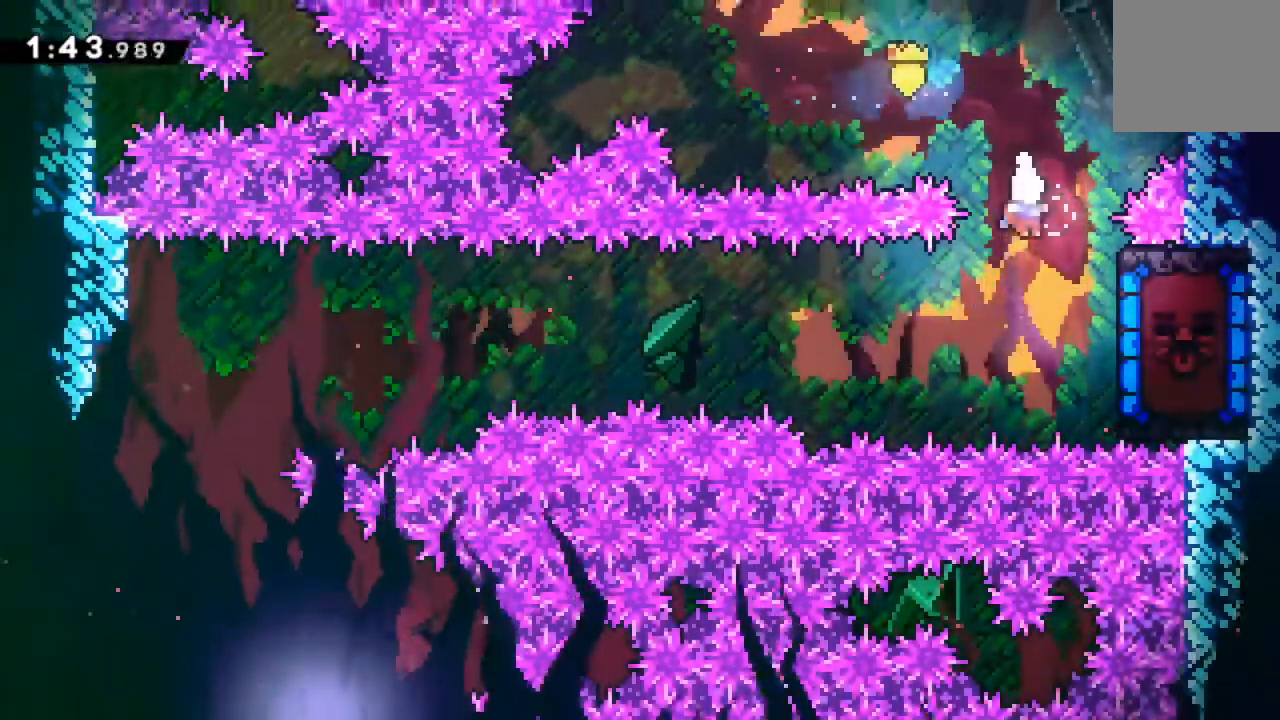
{"buttons": [], "left_stick": "center", "events": [[233, "DPAD_RIGHT", "down"], [250, "X", "down"], [350, "X", "up"], [400, "DPAD_RIGHT", "up"]]}
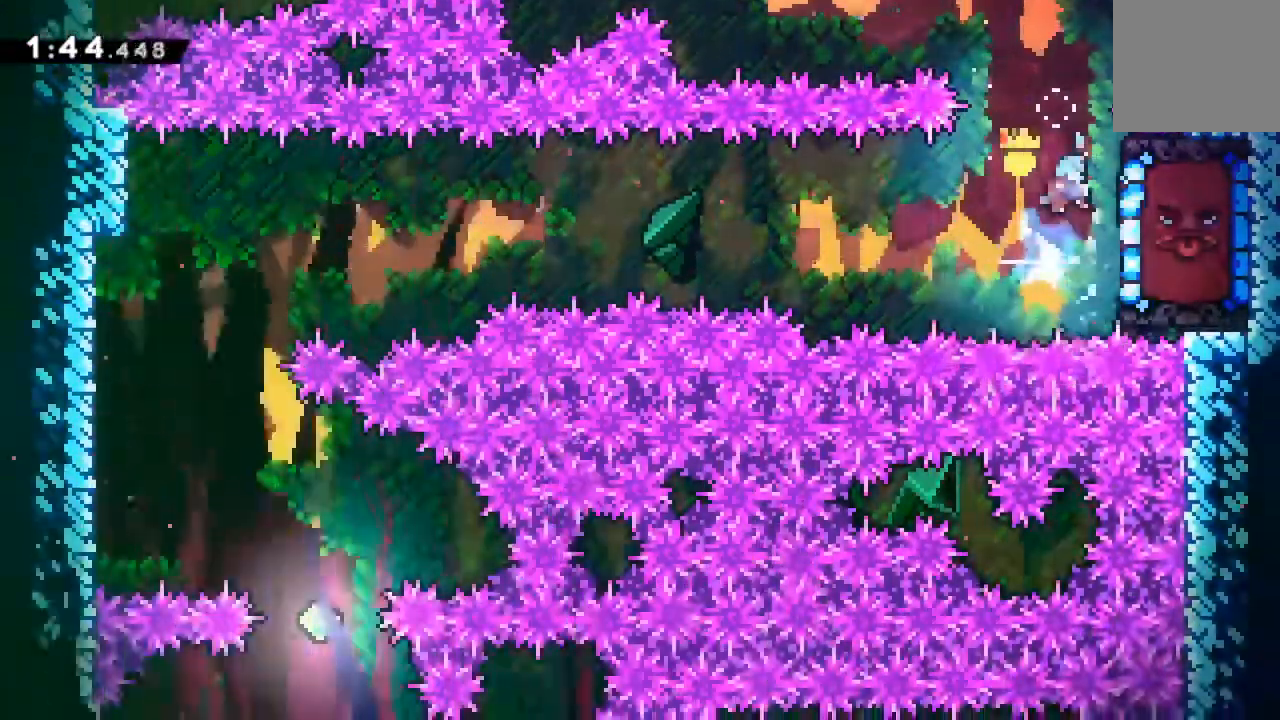
{"buttons": ["DPAD_RIGHT"], "left_stick": "center", "events": [[467, "DPAD_RIGHT", "down"]]}
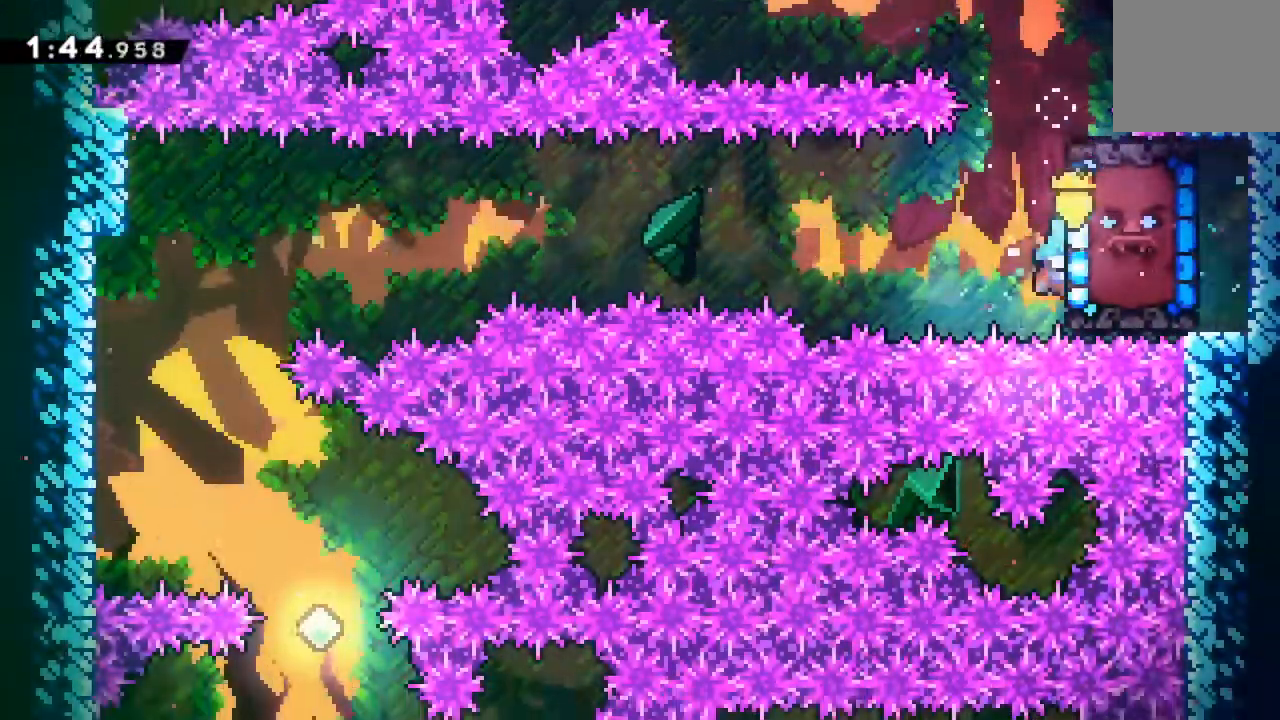
{"buttons": [], "left_stick": "center", "events": [[117, "DPAD_RIGHT", "up"], [300, "DPAD_UP", "down"], [417, "DPAD_UP", "up"]]}
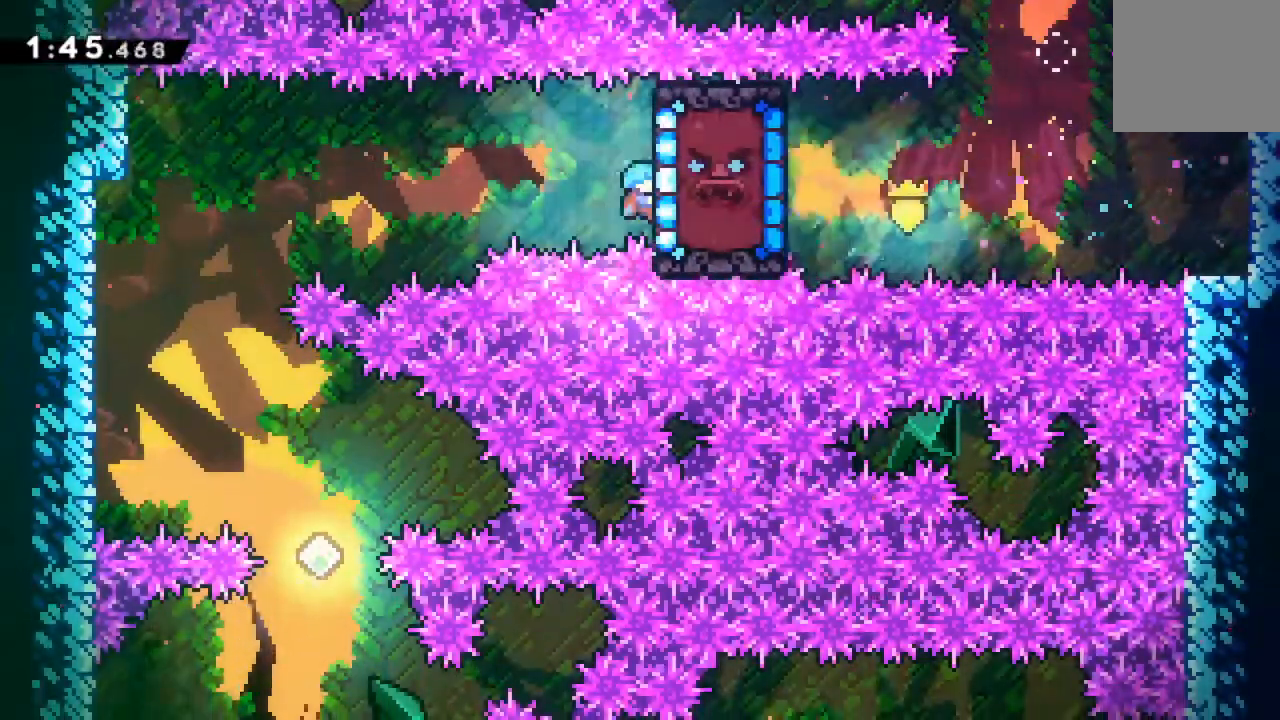
{"buttons": [], "left_stick": "center", "events": []}